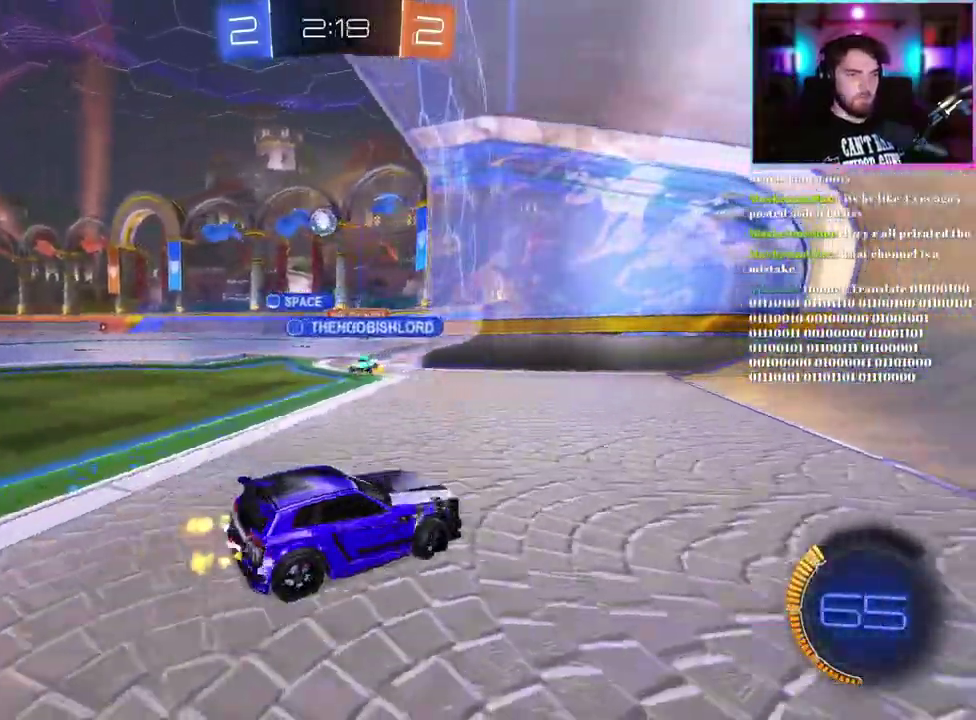
Gameplay with a controller (PlayStation layout); each line is a JSON object with the inputs held at the frame after it. "events" lists button and stick changes between this image and that frame as [ms after this image, input, new state], when the widget could be followed in between. This document gives stick clicks only as held states, not as events. Not read: right_stick.
{"buttons": ["R2"], "left_stick": "left", "events": [[450, "left_stick", "left"]]}
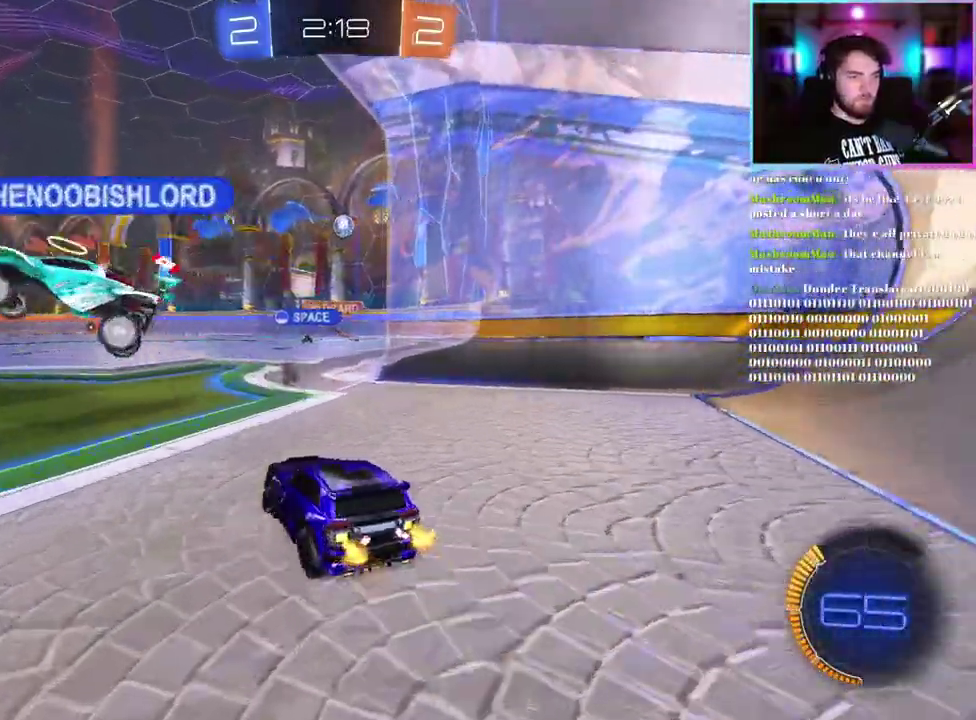
{"buttons": ["R2"], "left_stick": "center", "events": [[50, "left_stick", "center"], [117, "left_stick", "right"], [233, "left_stick", "center"]]}
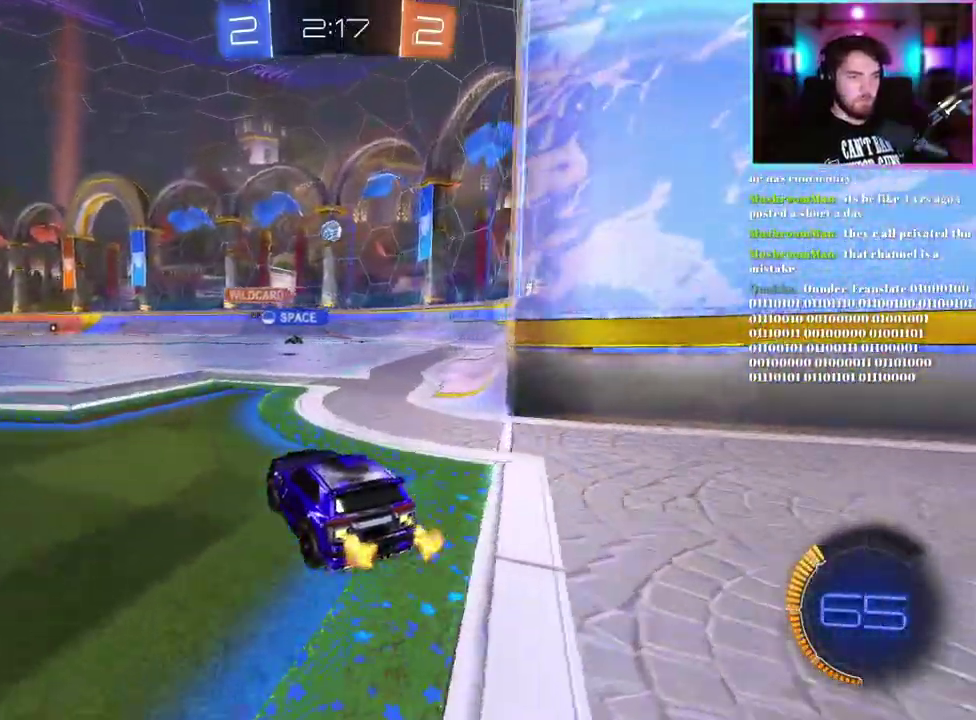
{"buttons": ["R2"], "left_stick": "center", "events": [[117, "left_stick", "left"], [267, "left_stick", "center"], [333, "left_stick", "right"], [467, "left_stick", "center"]]}
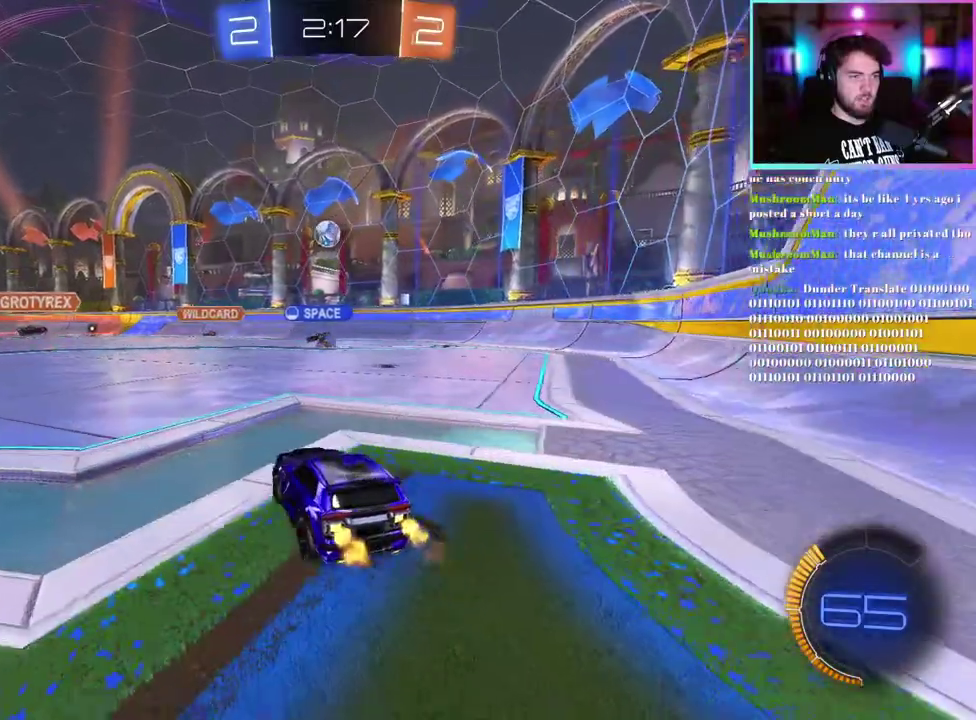
{"buttons": ["L2"], "left_stick": "right", "events": [[33, "R2", "up"], [83, "L2", "down"], [183, "left_stick", "right"], [233, "L2", "up"], [250, "R2", "down"], [350, "R2", "up"], [467, "L2", "down"]]}
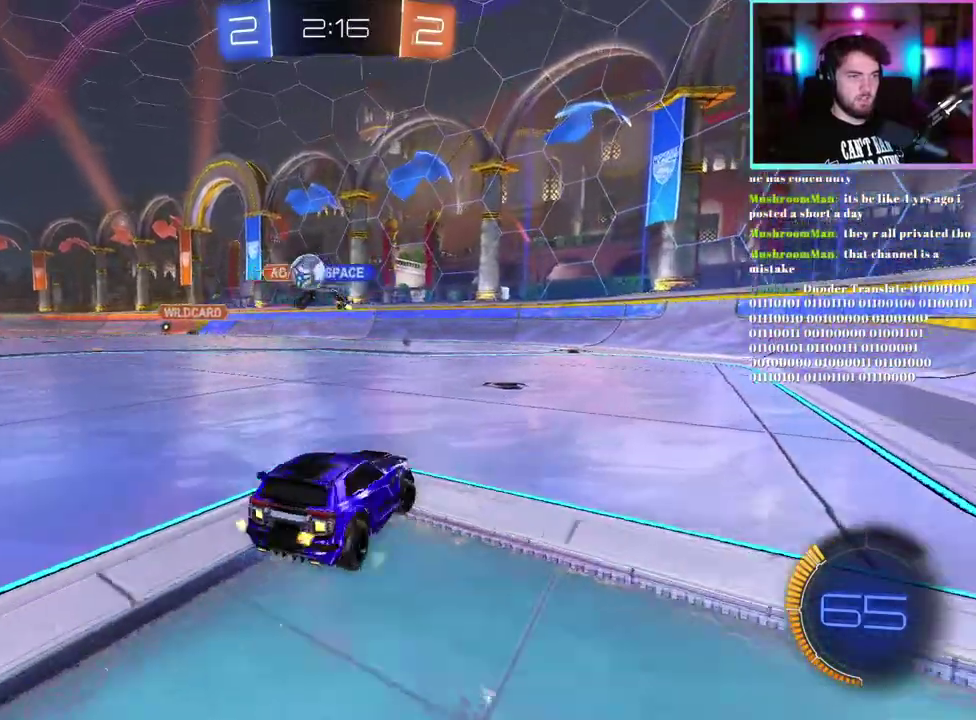
{"buttons": ["R2"], "left_stick": "left", "events": [[83, "L2", "up"], [183, "left_stick", "center"], [267, "left_stick", "up-left"], [283, "R2", "down"], [317, "left_stick", "left"]]}
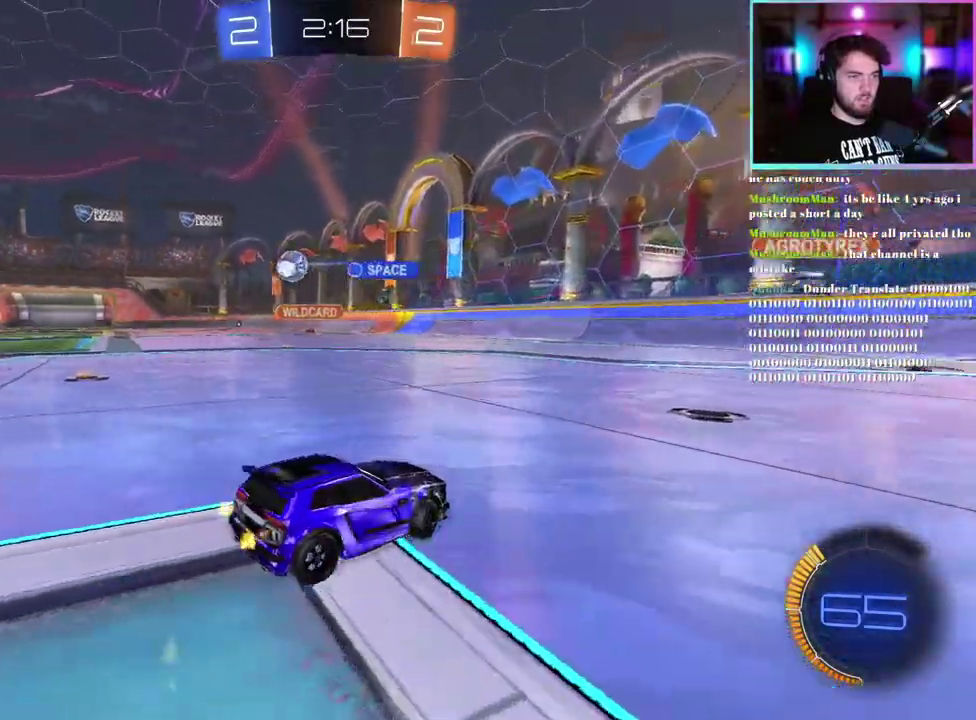
{"buttons": ["R2"], "left_stick": "left", "events": []}
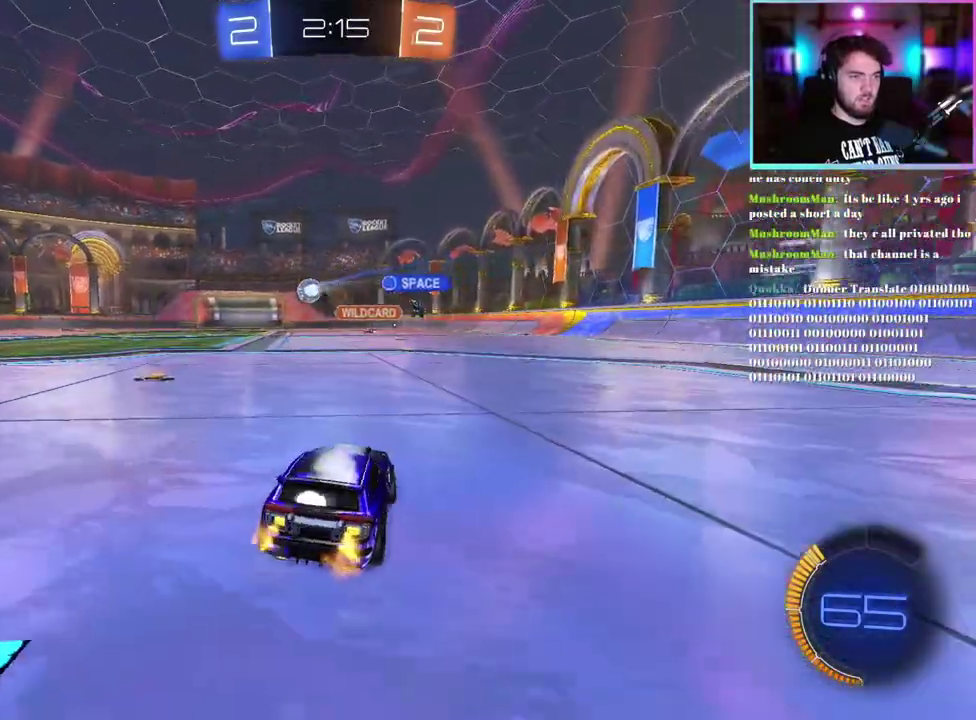
{"buttons": ["R2"], "left_stick": "center", "events": [[233, "left_stick", "center"]]}
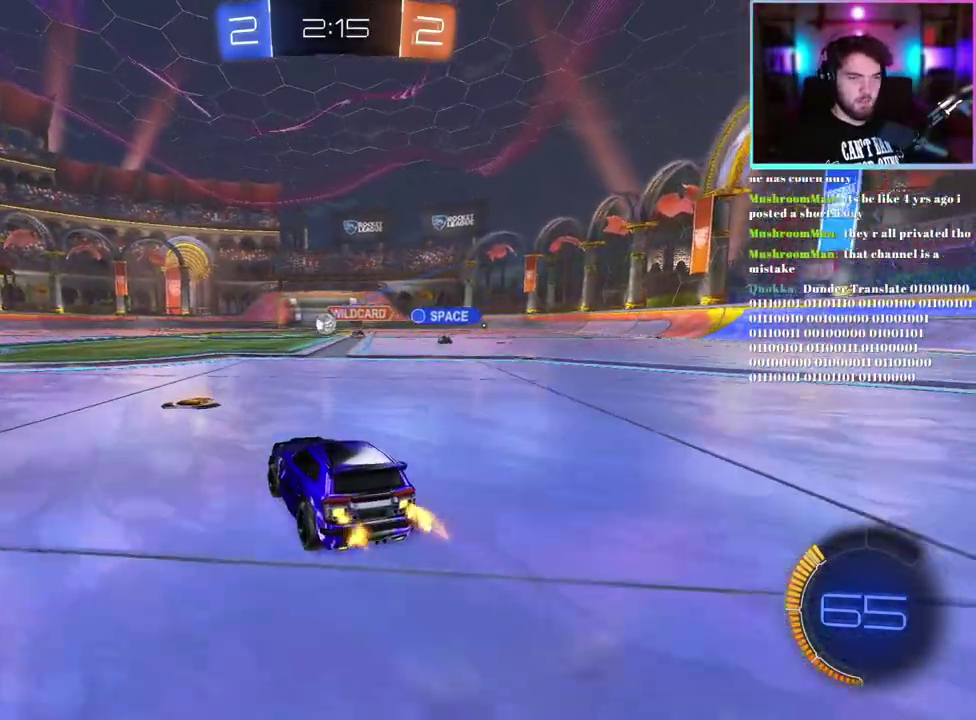
{"buttons": ["R2"], "left_stick": "center", "events": [[150, "left_stick", "up"], [333, "left_stick", "center"]]}
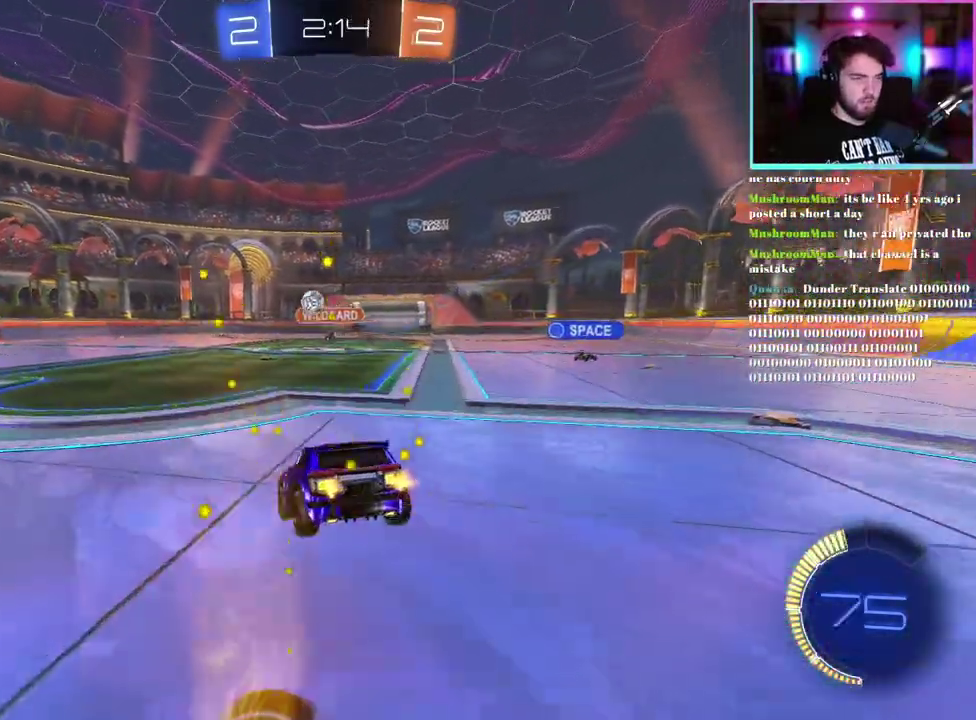
{"buttons": ["R2"], "left_stick": "down", "events": [[267, "left_stick", "down"]]}
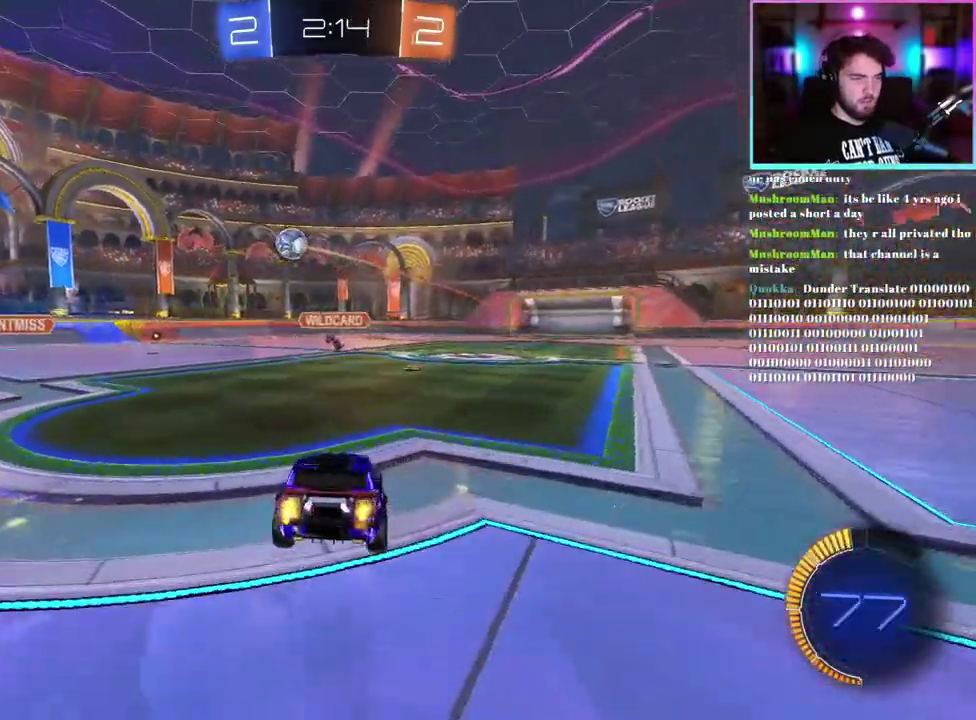
{"buttons": ["R2"], "left_stick": "up-left", "events": [[67, "left_stick", "center"], [217, "left_stick", "up-left"]]}
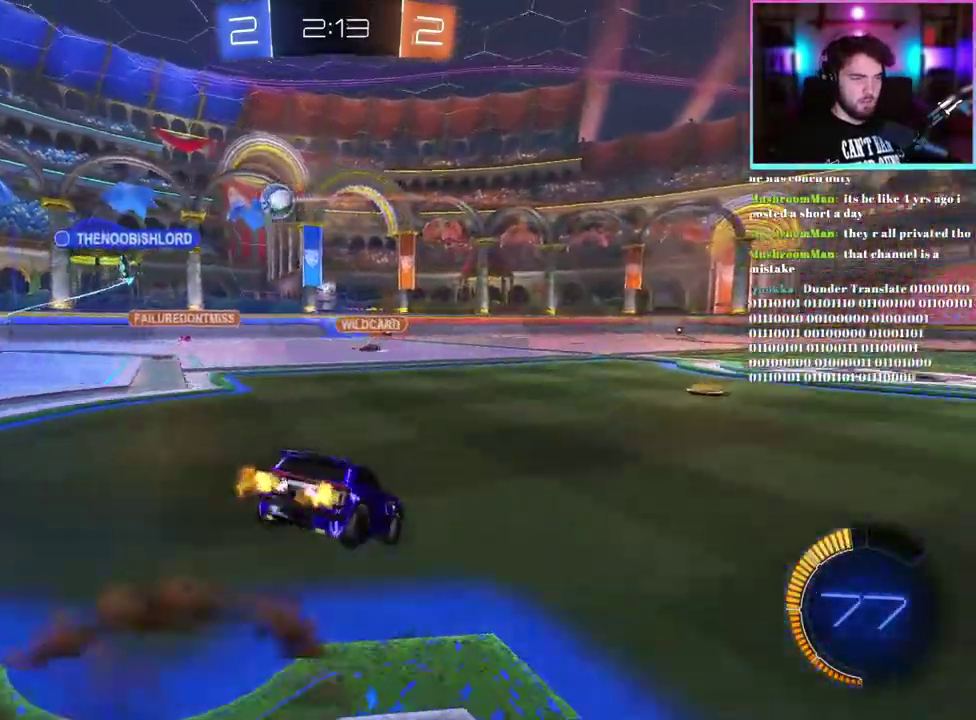
{"buttons": ["R2"], "left_stick": "right", "events": [[333, "left_stick", "center"], [383, "left_stick", "right"]]}
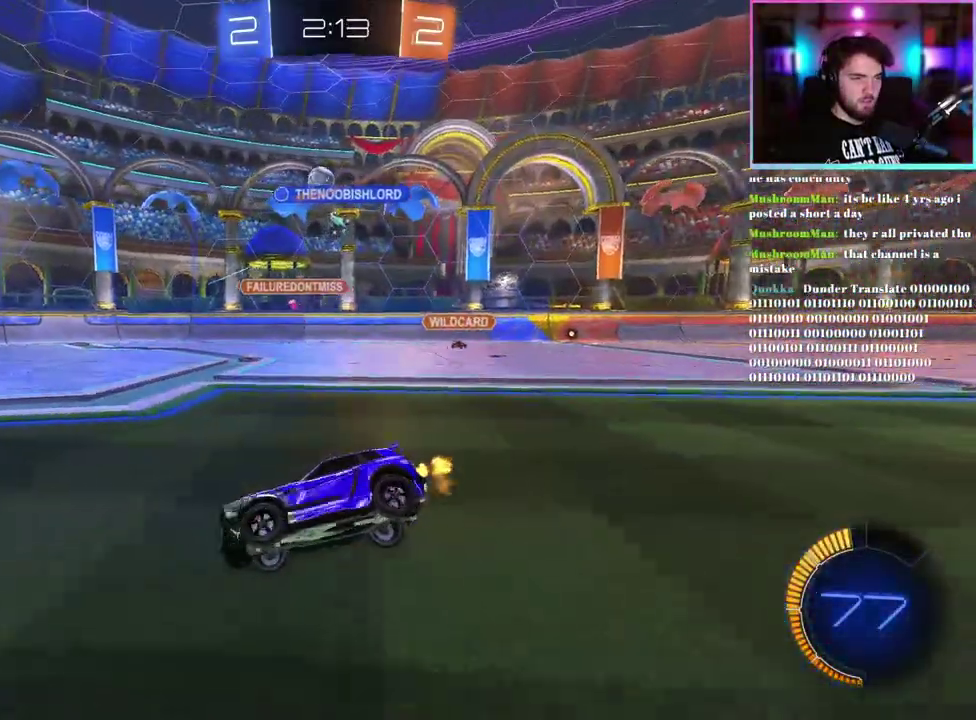
{"buttons": ["R2"], "left_stick": "right", "events": []}
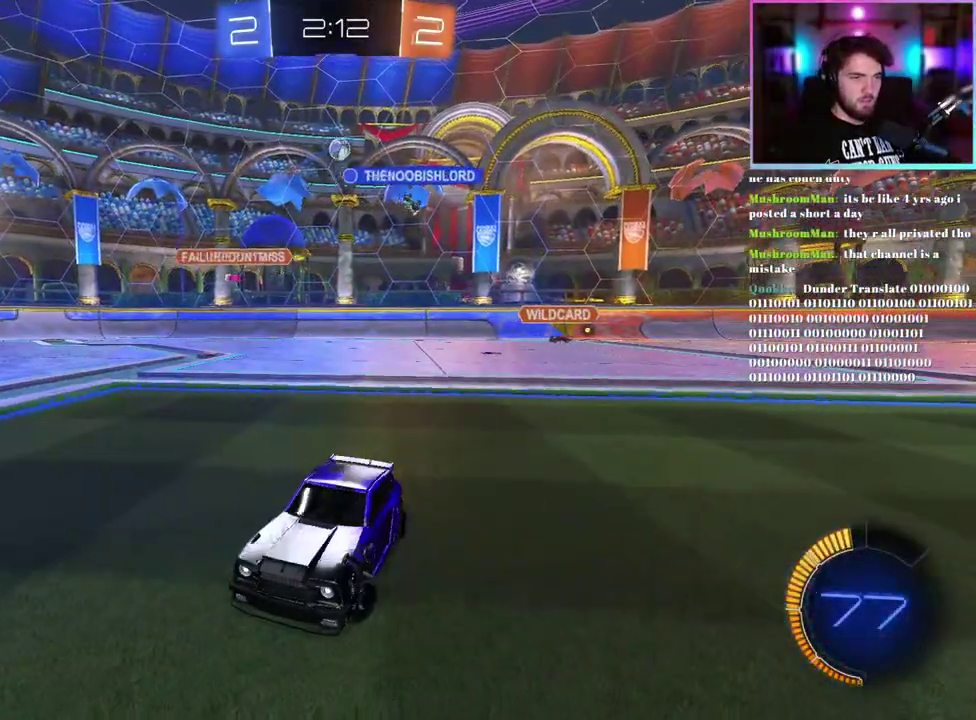
{"buttons": ["SQUARE", "R2"], "left_stick": "down-right", "events": [[100, "SQUARE", "down"], [200, "SQUARE", "up"], [283, "SQUARE", "down"], [383, "SQUARE", "up"], [400, "left_stick", "down-right"], [450, "SQUARE", "down"]]}
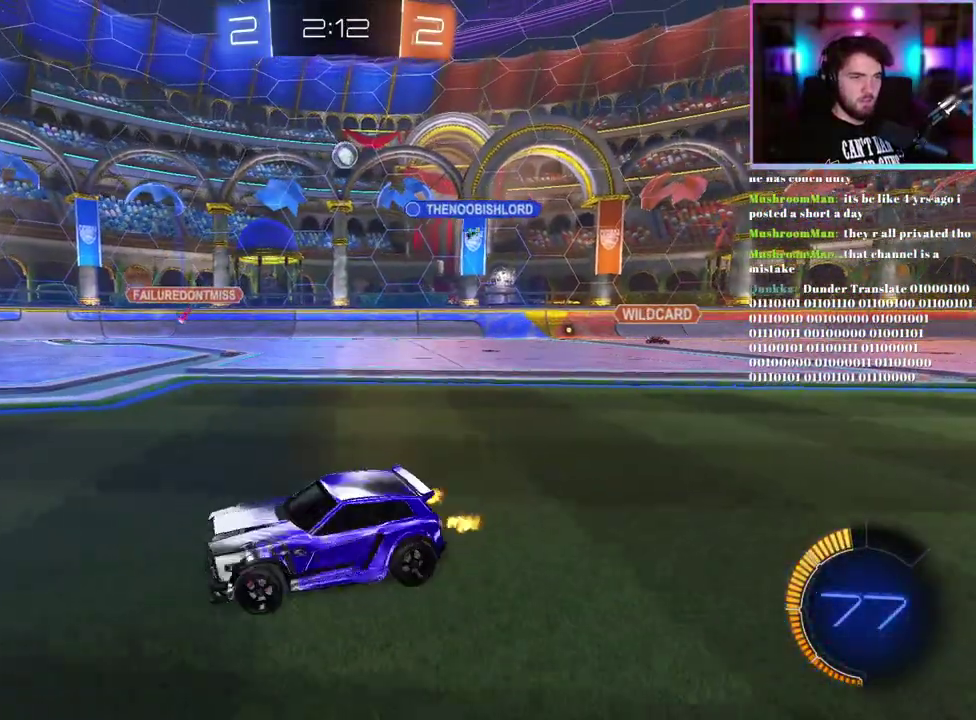
{"buttons": ["R1", "R2"], "left_stick": "right", "events": [[33, "SQUARE", "up"], [83, "left_stick", "right"], [183, "R1", "down"]]}
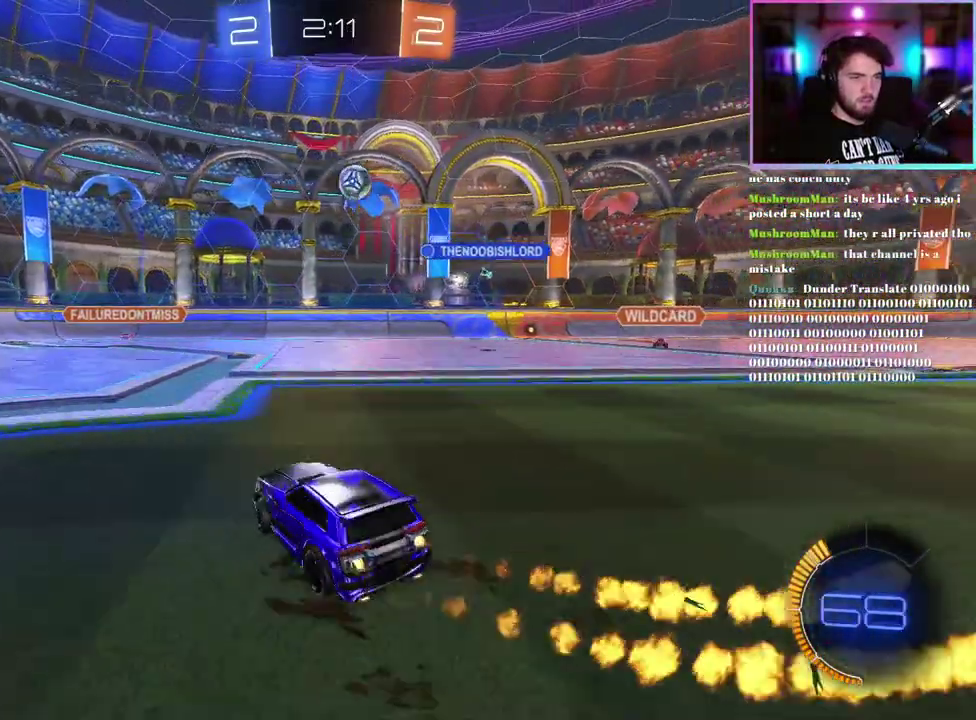
{"buttons": ["R1", "R2"], "left_stick": "center", "events": [[200, "left_stick", "down-right"], [317, "left_stick", "down"], [383, "left_stick", "center"]]}
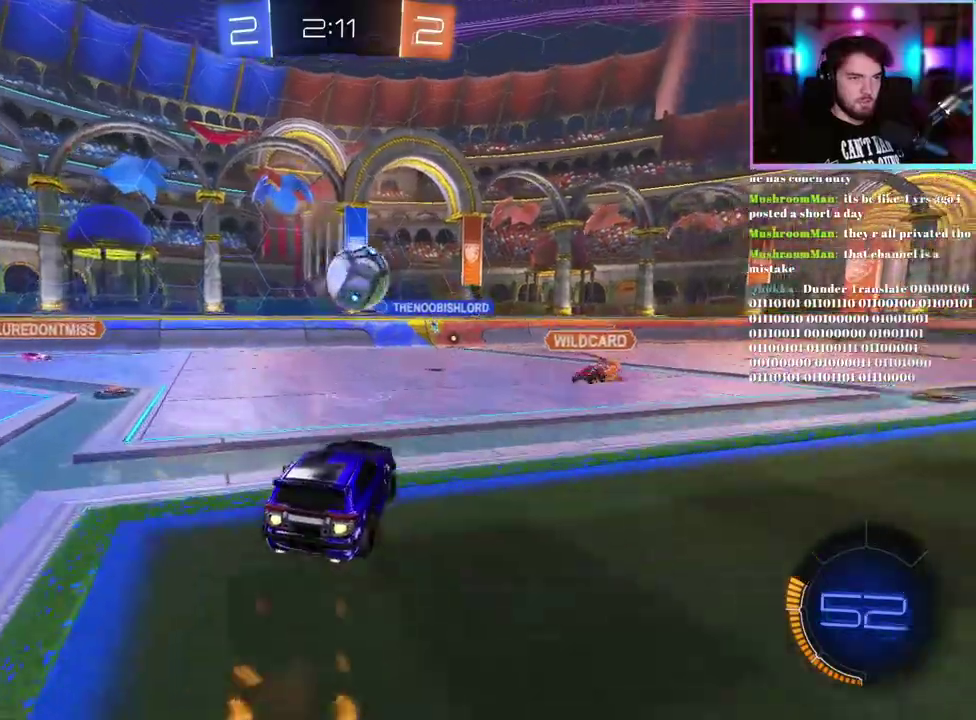
{"buttons": ["R2"], "left_stick": "center", "events": [[167, "left_stick", "up-right"], [350, "R1", "up"], [367, "left_stick", "center"]]}
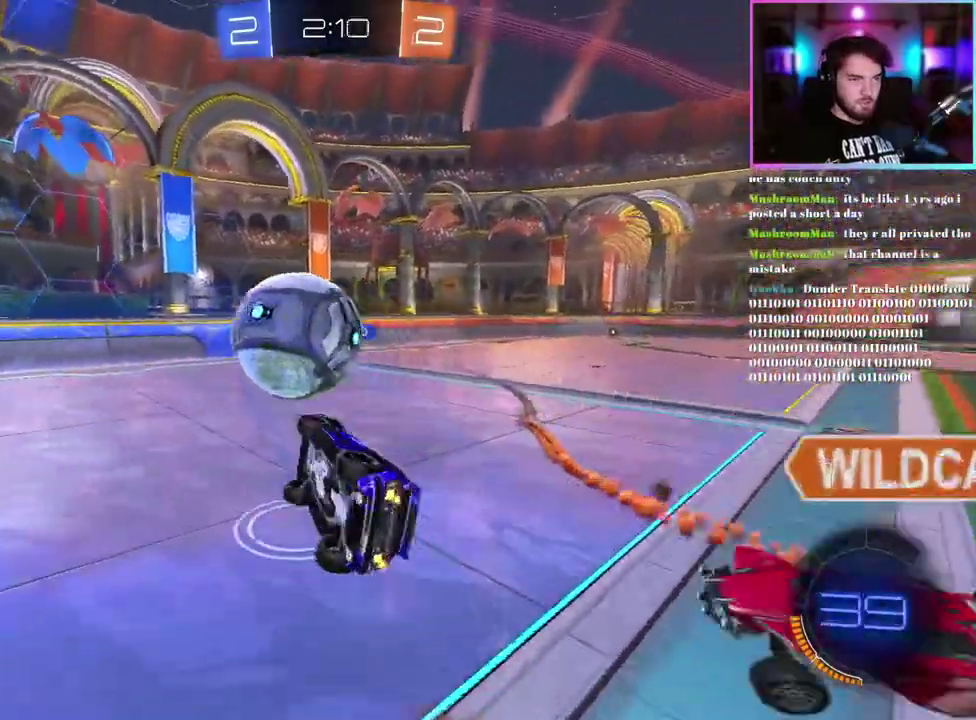
{"buttons": ["R2"], "left_stick": "up-left", "events": [[300, "SQUARE", "down"], [300, "left_stick", "right"], [383, "left_stick", "up-right"], [450, "left_stick", "up"], [500, "SQUARE", "up"], [500, "left_stick", "up-left"]]}
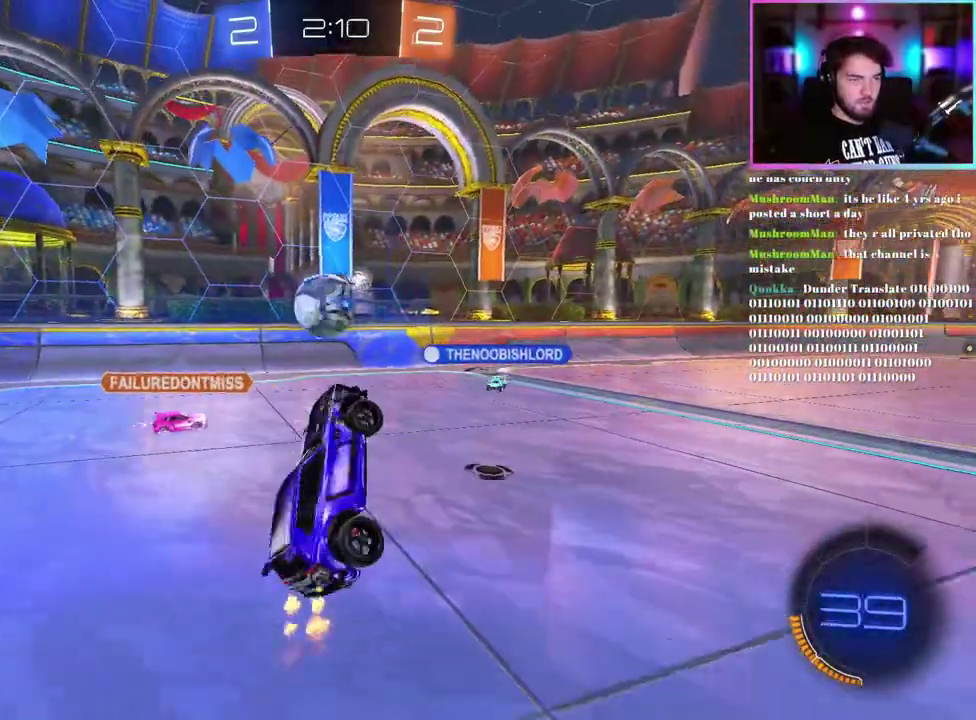
{"buttons": ["R2"], "left_stick": "up-left", "events": [[67, "left_stick", "center"], [400, "left_stick", "up-left"]]}
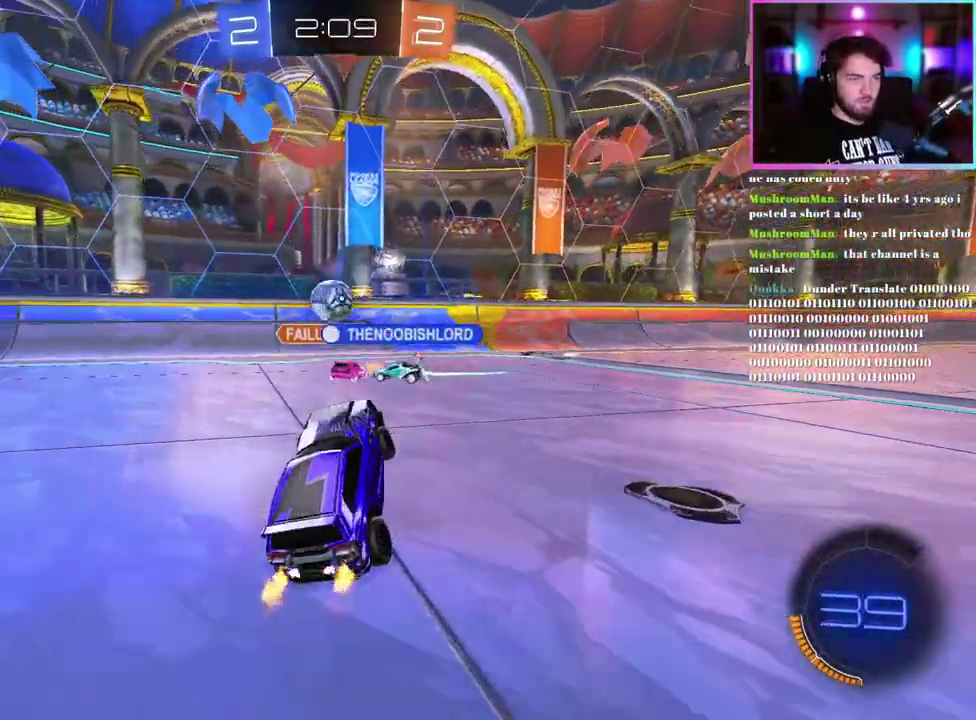
{"buttons": ["R2"], "left_stick": "left", "events": [[100, "left_stick", "center"], [433, "left_stick", "left"]]}
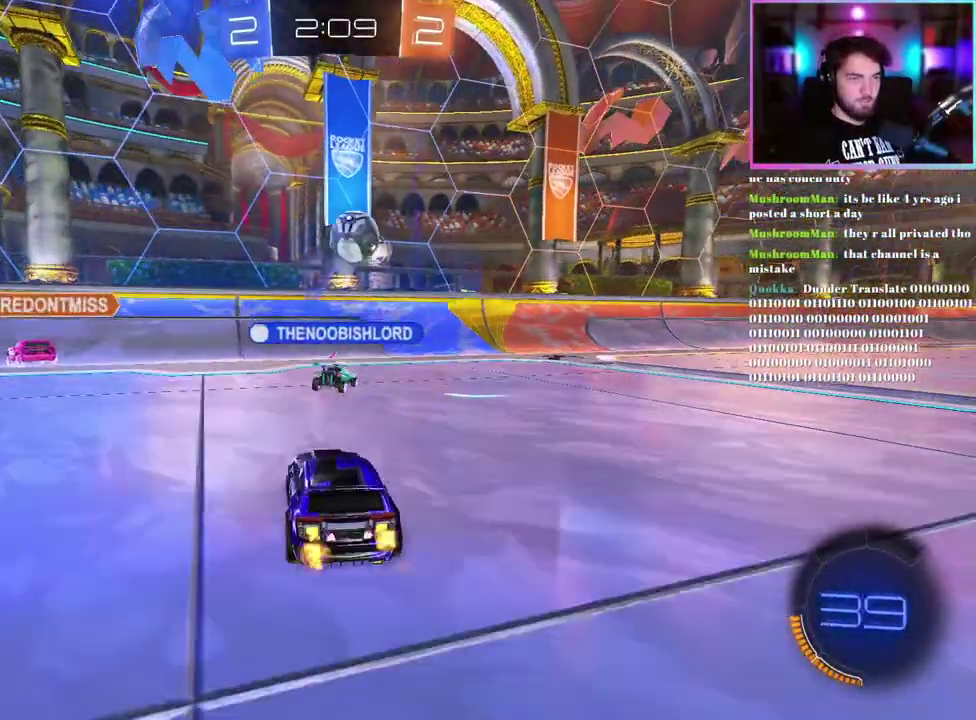
{"buttons": ["R2"], "left_stick": "down-right", "events": [[83, "left_stick", "center"], [150, "left_stick", "down-right"], [350, "SQUARE", "down"], [467, "SQUARE", "up"]]}
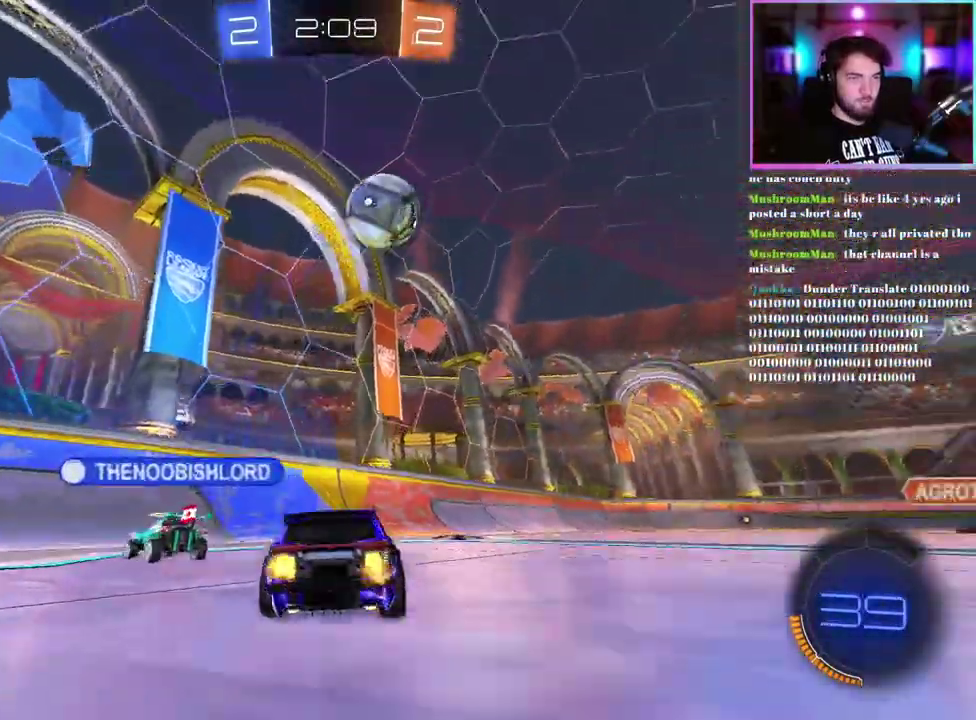
{"buttons": ["R2"], "left_stick": "down-right", "events": [[367, "TRIANGLE", "down"], [450, "TRIANGLE", "up"]]}
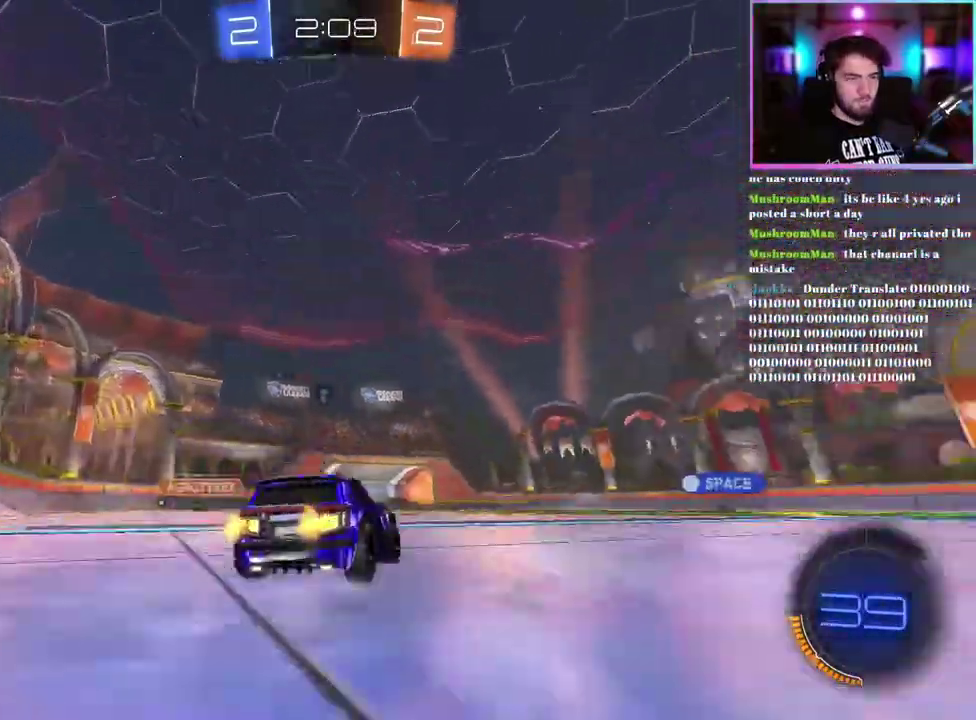
{"buttons": ["R2"], "left_stick": "up-left", "events": [[200, "R2", "up"], [400, "R2", "down"], [433, "left_stick", "center"], [500, "left_stick", "up-left"]]}
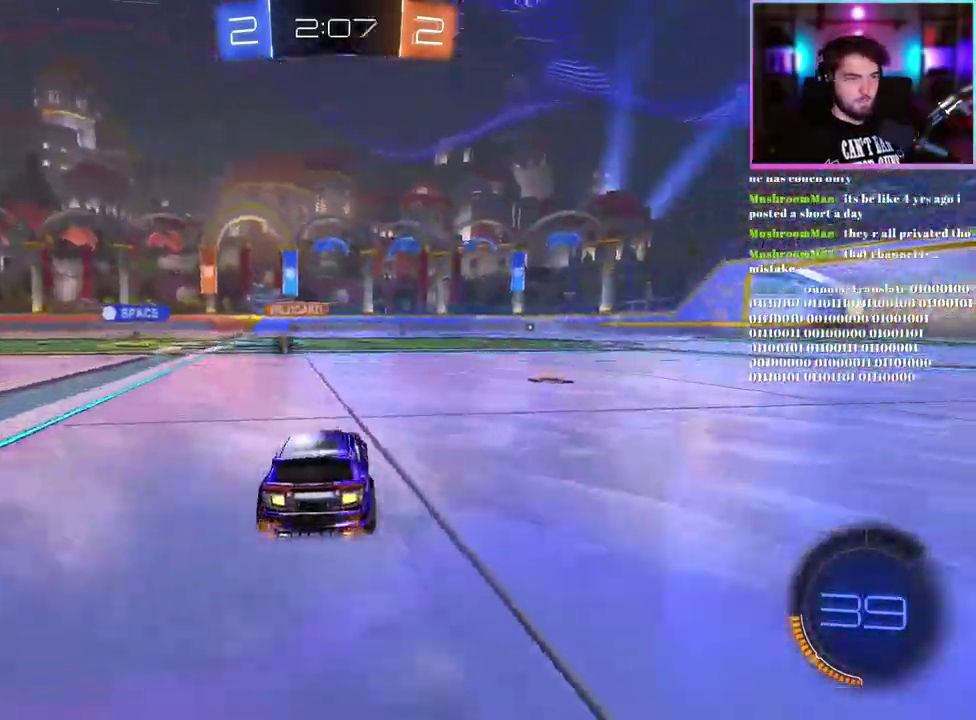
{"buttons": [], "left_stick": "up-left", "events": [[17, "R2", "up"], [267, "R2", "down"], [267, "TRIANGLE", "down"], [300, "L2", "down"], [350, "R2", "up"], [367, "TRIANGLE", "up"], [450, "L2", "up"]]}
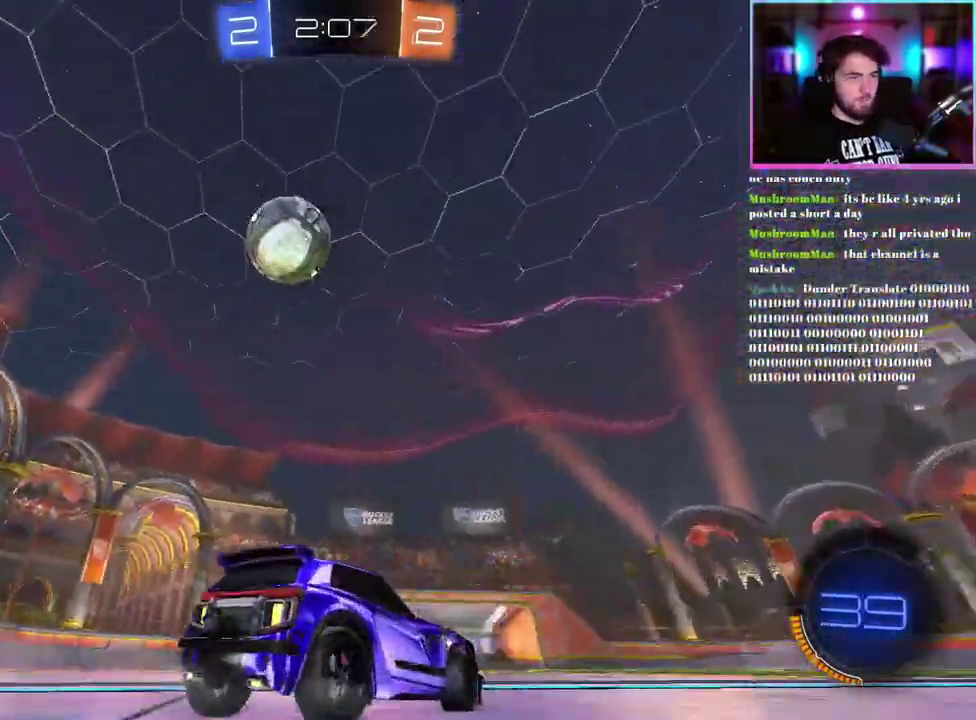
{"buttons": ["R2"], "left_stick": "center", "events": [[33, "R2", "down"], [50, "left_stick", "center"], [283, "left_stick", "right"], [383, "left_stick", "center"]]}